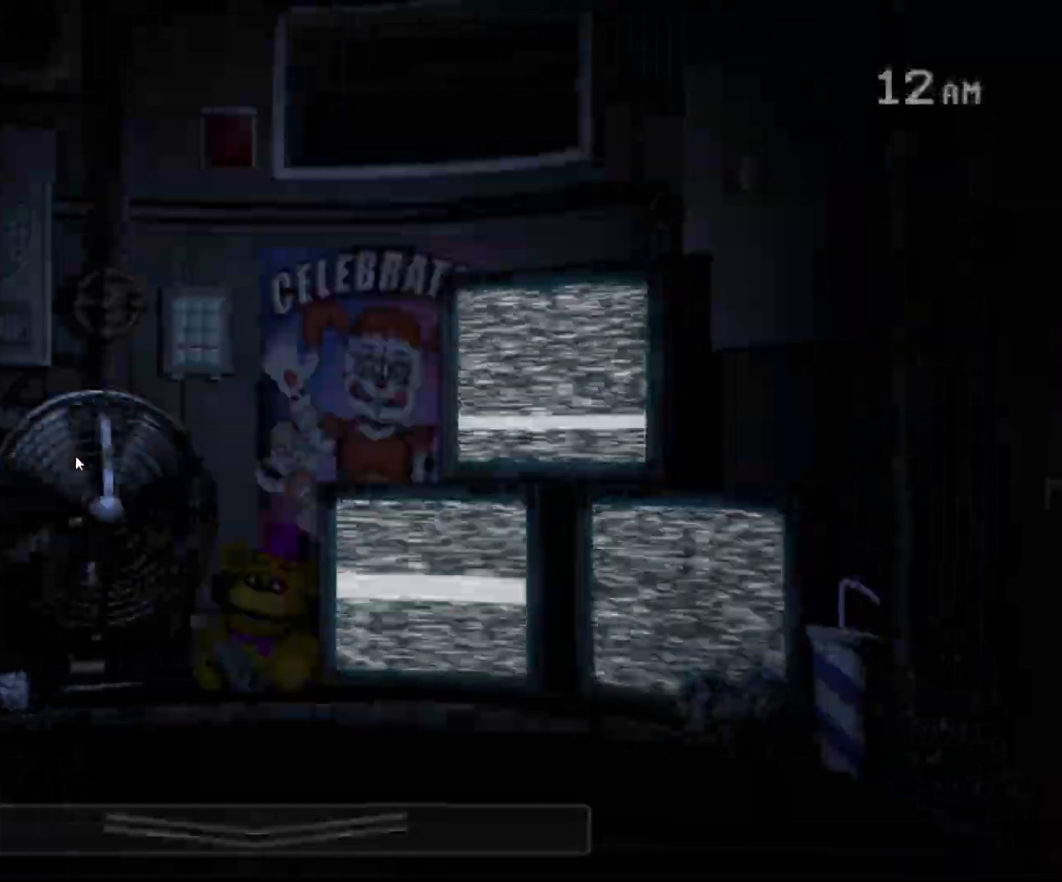
Gameplay with keyboard and mouse; each line is a JSON object with the keys and mouse buttons held at the frame after it. "events" lists presses ("down") and releases ("up") of "1", "2", "3", "a", "alt", "c", "ctrl", "d", "e", "q", "s", "shift", "space", "tab", "tilde", "w", "x", "z", "mouse_left", "mouse_wheel" and "mouse_right" between this image and that frame as [ms after this image, input, new state], when the widget could be followed in between. "mouse_left", "mouse_wheel", "mouse_right" = the "left", "wheel", "right" buttons of the "mouse" list. No other keys are recorded. "wheel" means that the mouse wheel is clicked or scrolled. Mouse movement is not recorded.
{"keys": [], "mouse": [], "events": []}
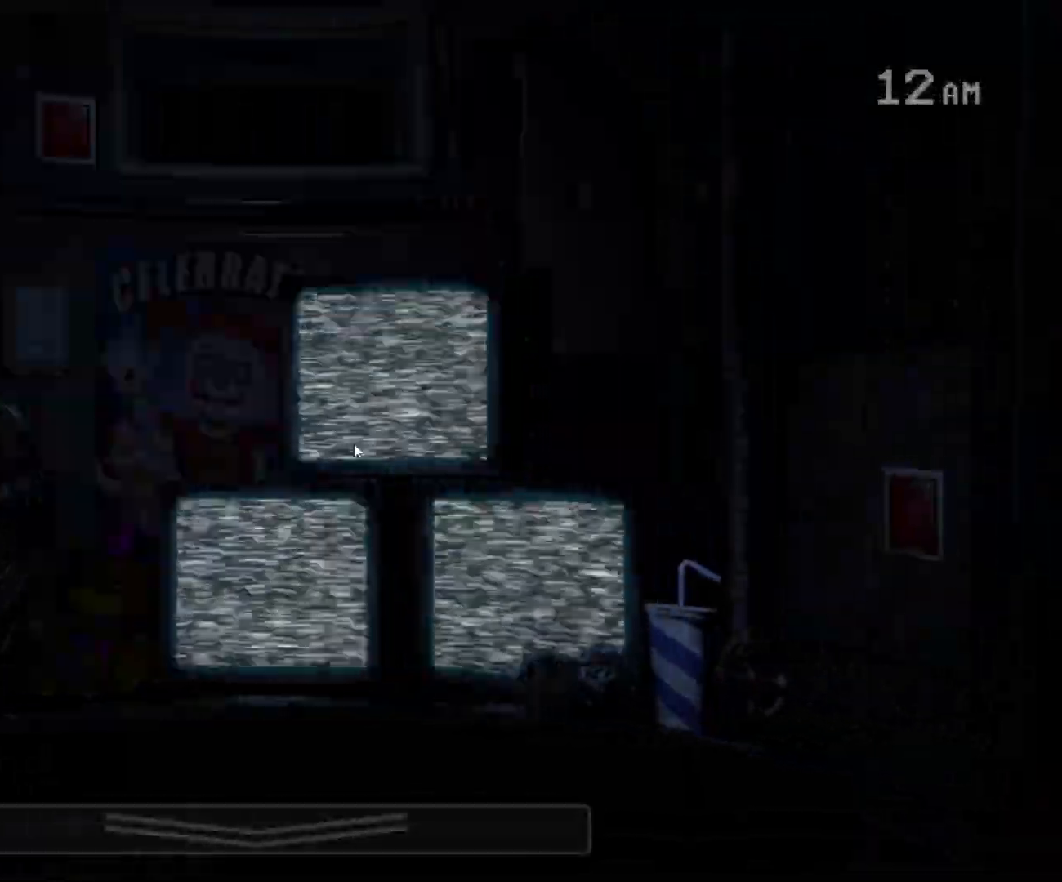
{"keys": [], "mouse": ["left"], "events": [[167, "mouse_left", "down"], [217, "mouse_left", "up"], [300, "mouse_left", "down"], [350, "mouse_left", "up"], [433, "mouse_left", "down"]]}
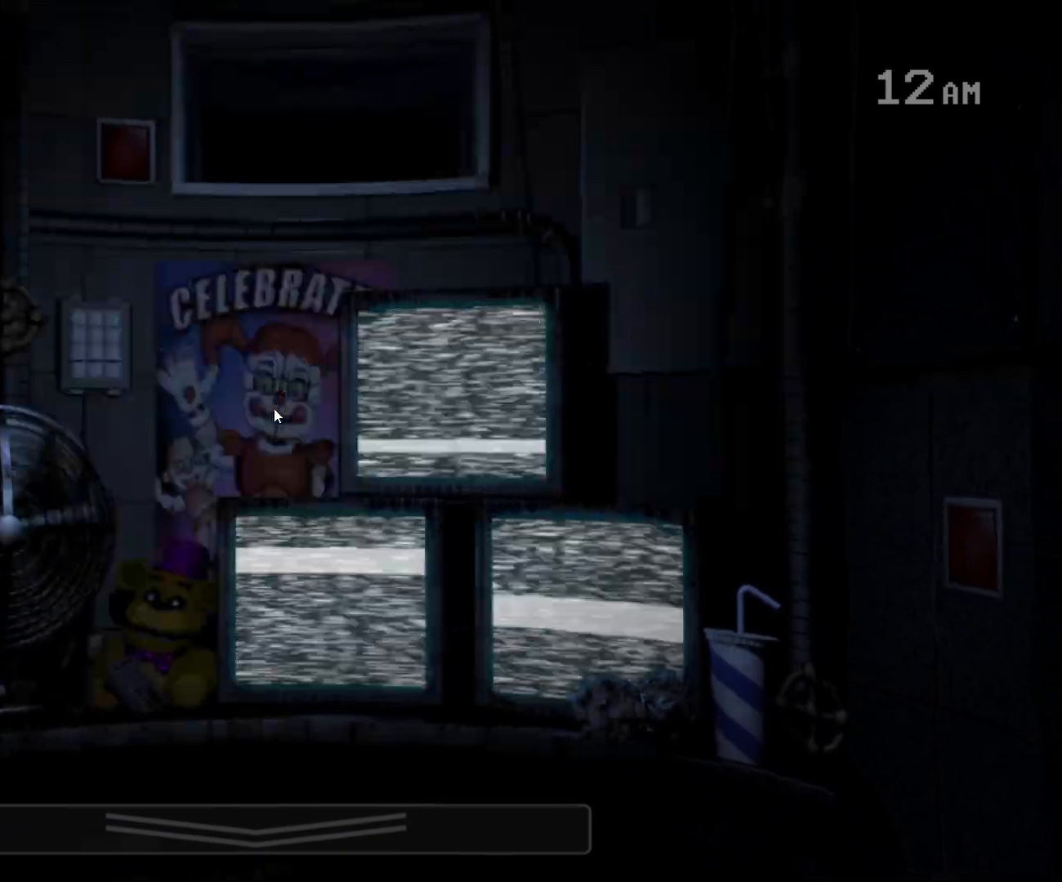
{"keys": [], "mouse": [], "events": [[33, "mouse_left", "up"], [83, "mouse_left", "down"], [183, "mouse_left", "up"], [183, "s", "down"], [267, "s", "up"]]}
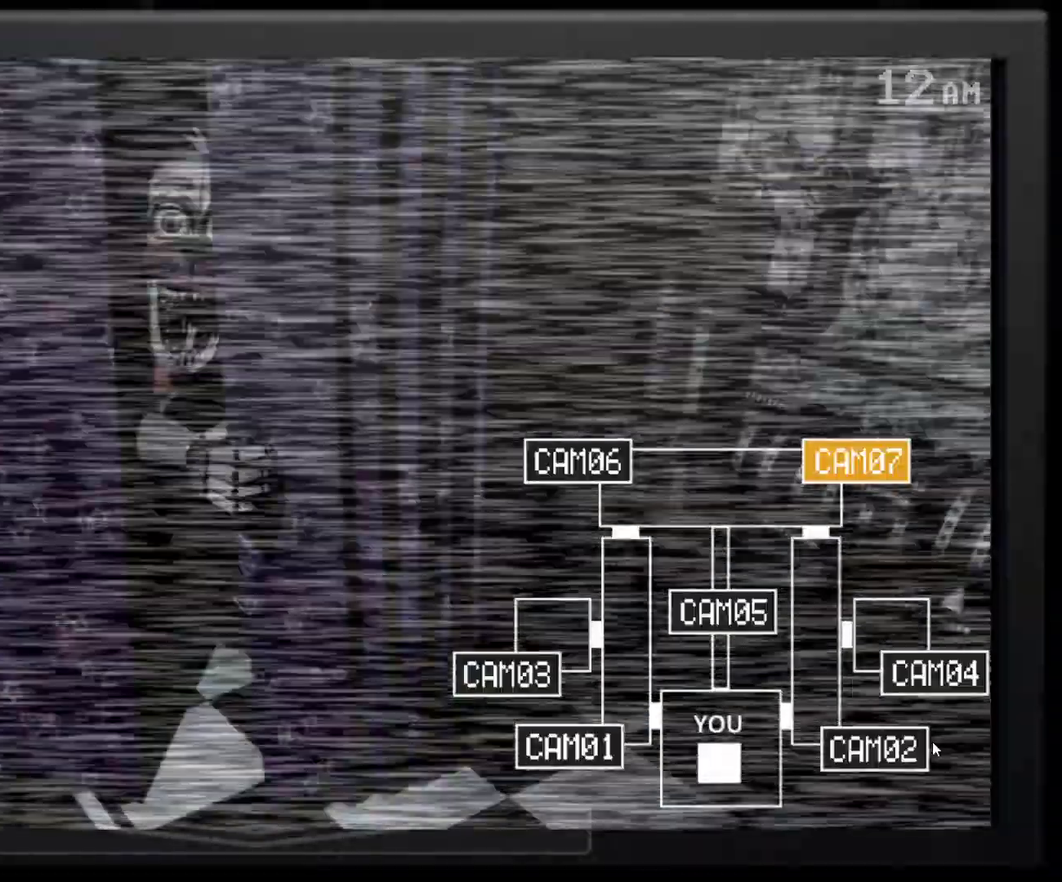
{"keys": [], "mouse": [], "events": [[250, "mouse_left", "down"], [350, "mouse_left", "up"]]}
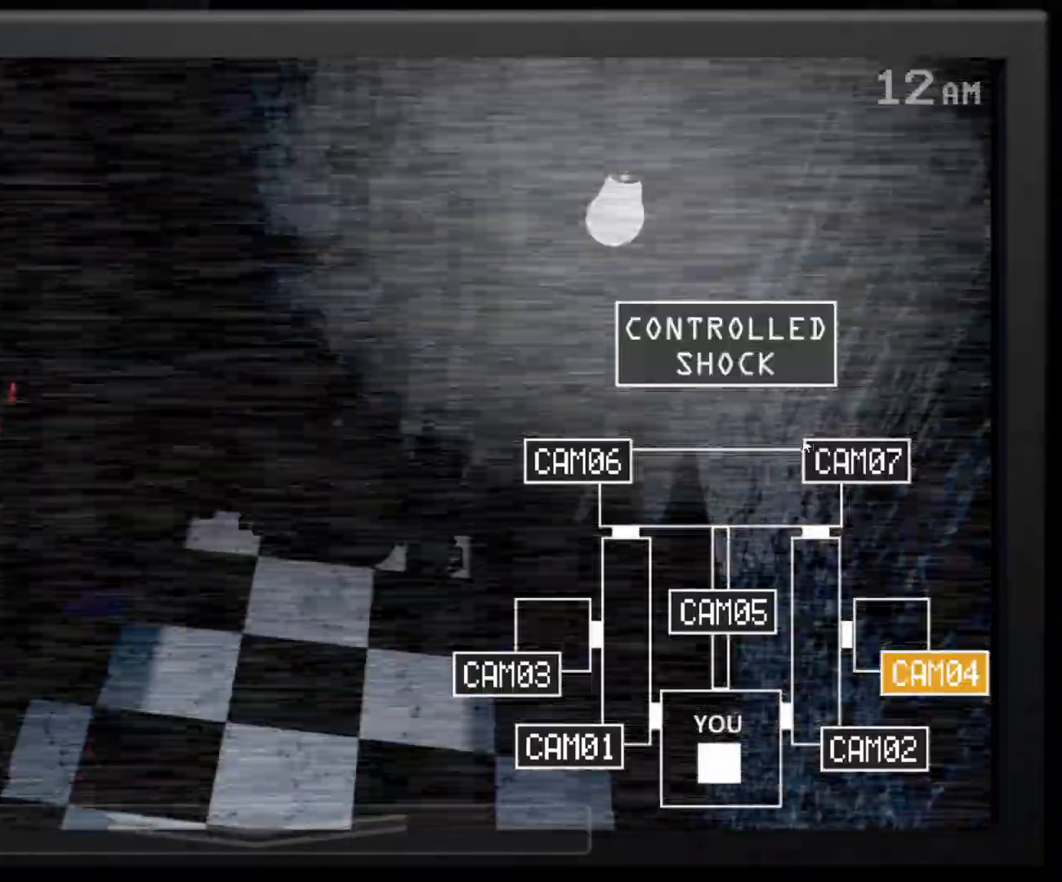
{"keys": [], "mouse": [], "events": [[33, "mouse_left", "down"], [167, "mouse_left", "up"], [267, "mouse_left", "down"], [367, "mouse_left", "up"]]}
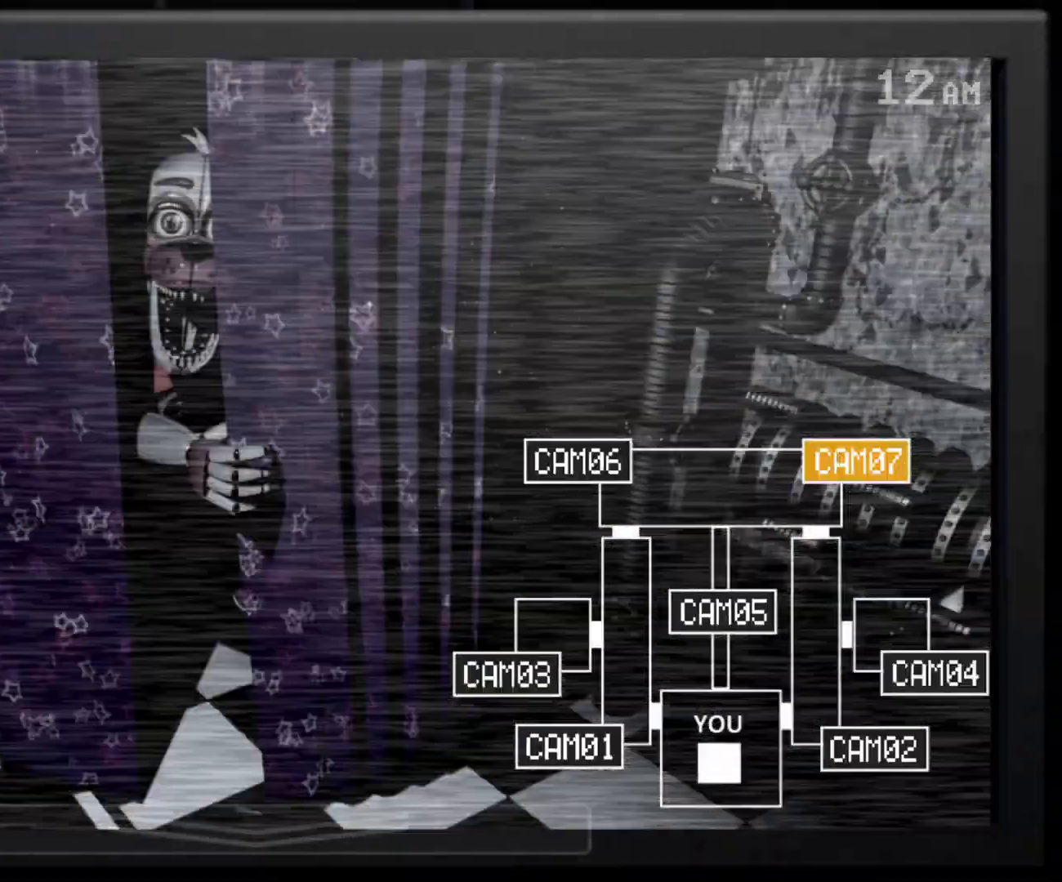
{"keys": [], "mouse": [], "events": []}
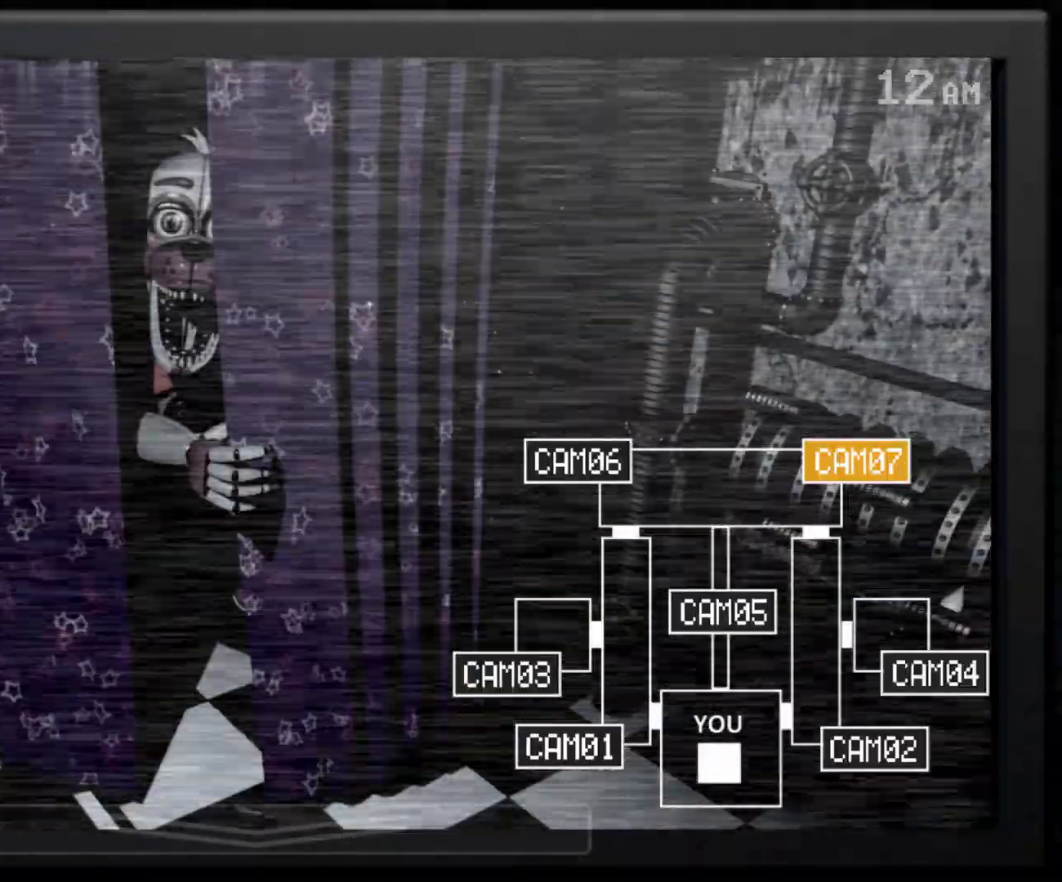
{"keys": [], "mouse": [], "events": [[17, "s", "down"], [150, "s", "up"]]}
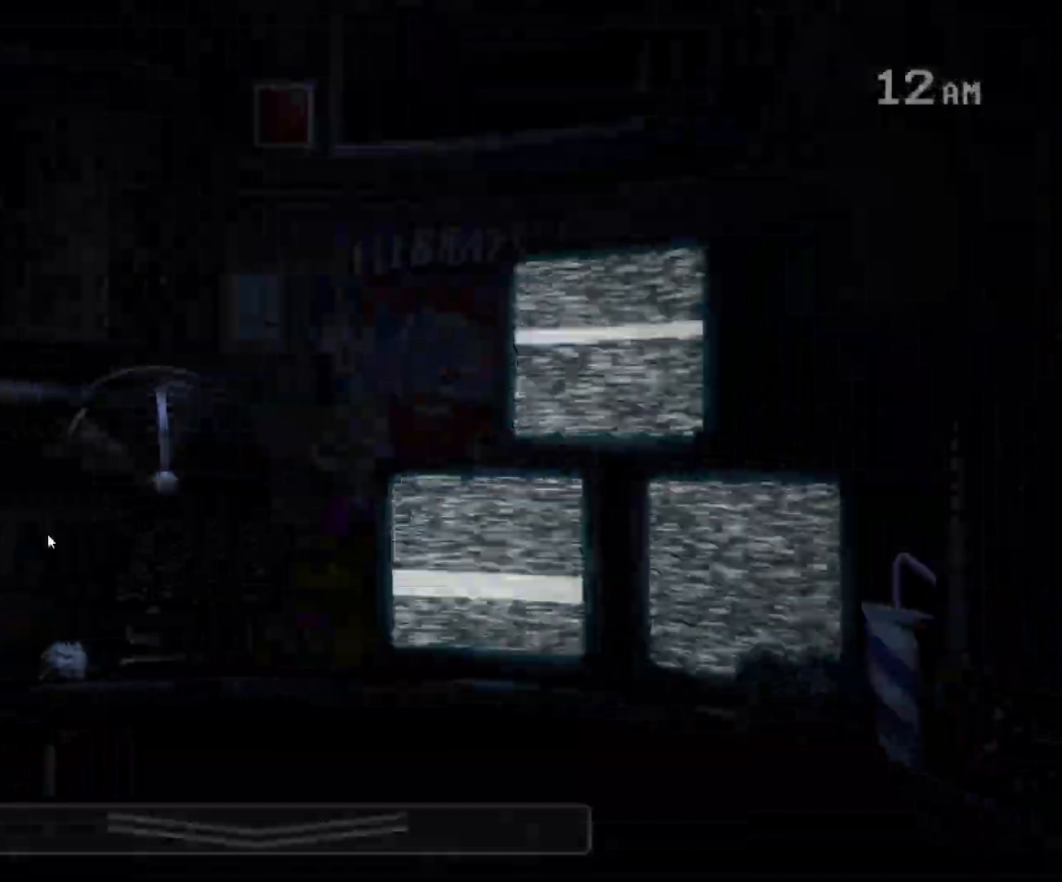
{"keys": [], "mouse": [], "events": []}
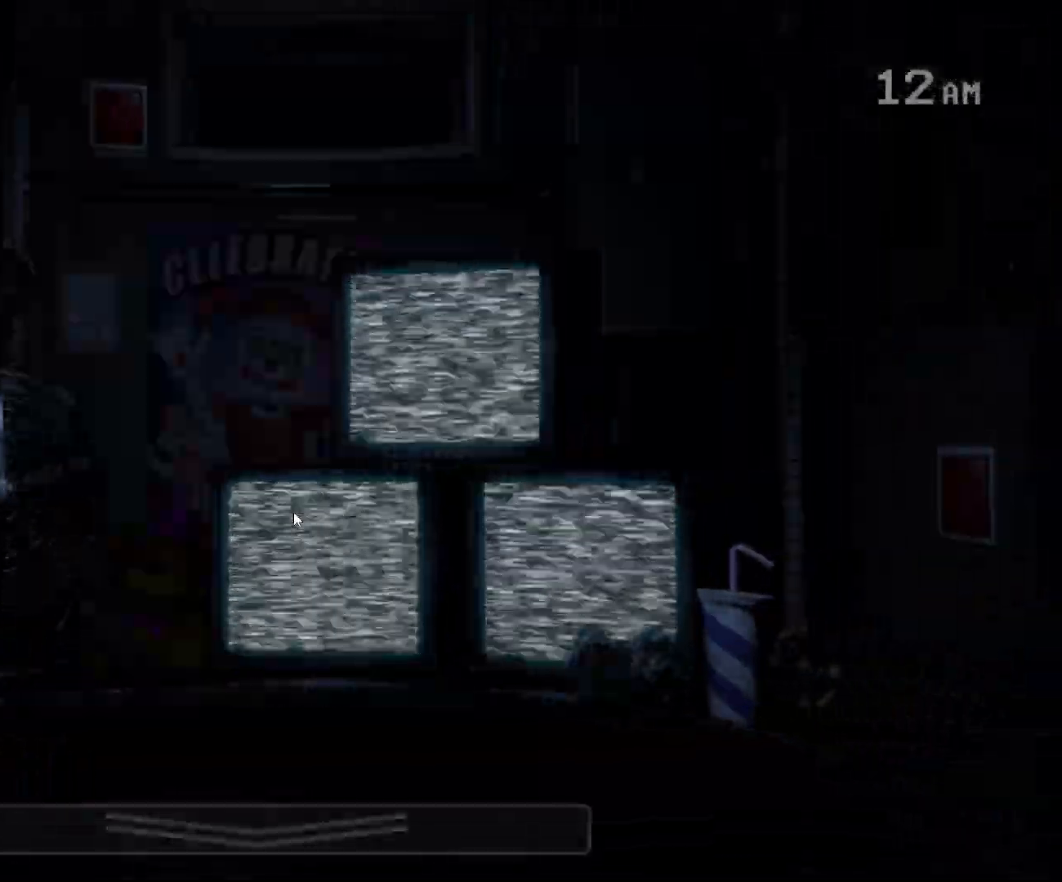
{"keys": [], "mouse": [], "events": []}
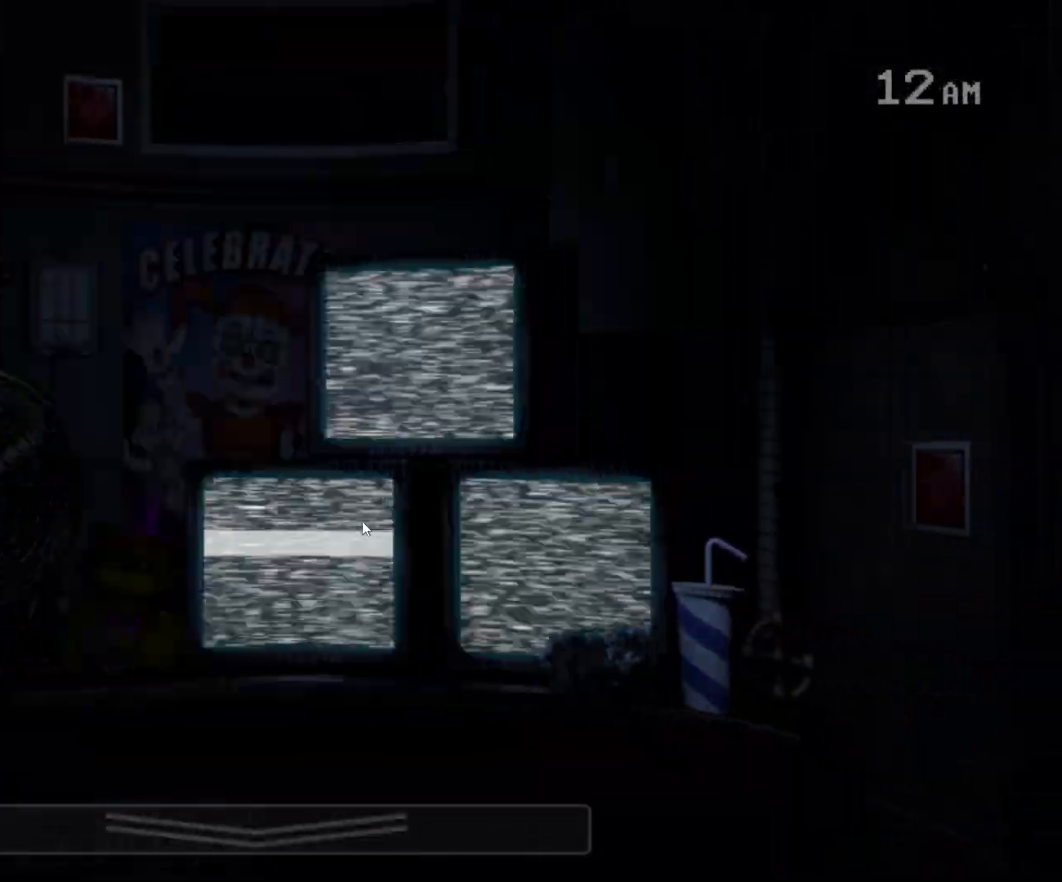
{"keys": ["s"], "mouse": [], "events": [[433, "s", "down"]]}
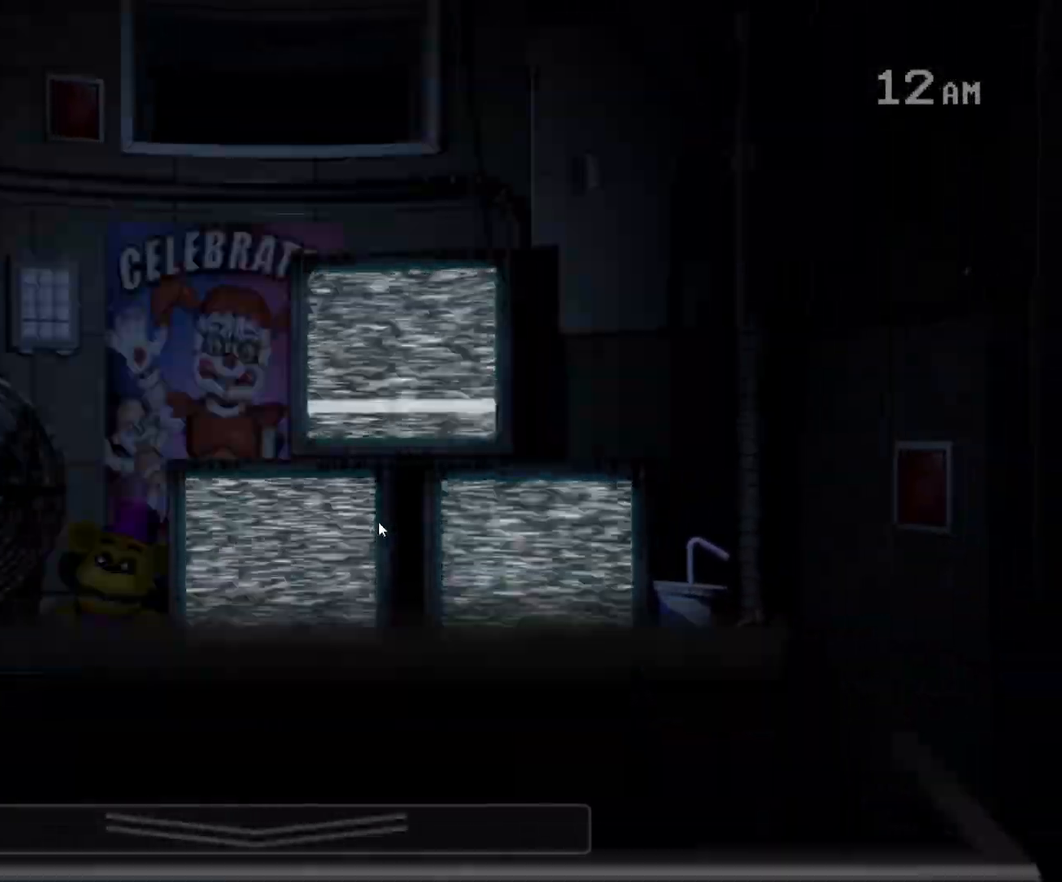
{"keys": [], "mouse": [], "events": [[83, "s", "up"]]}
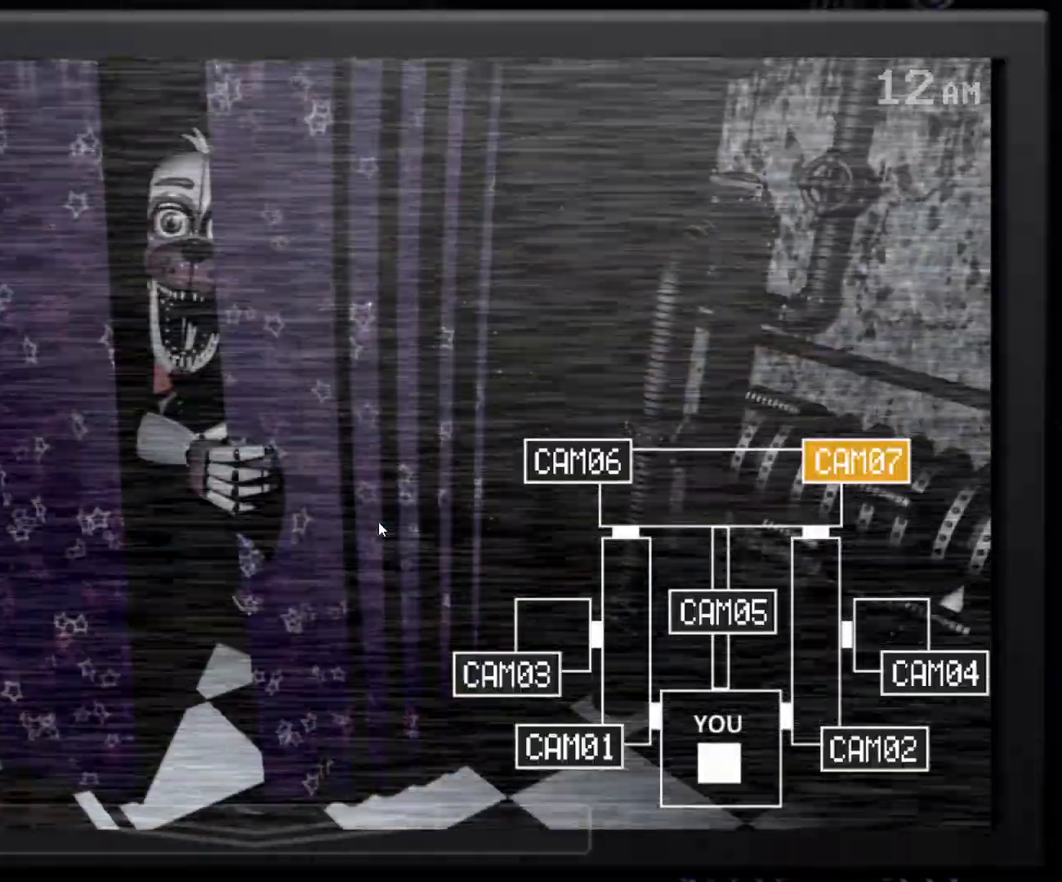
{"keys": [], "mouse": [], "events": [[133, "s", "down"], [333, "s", "up"]]}
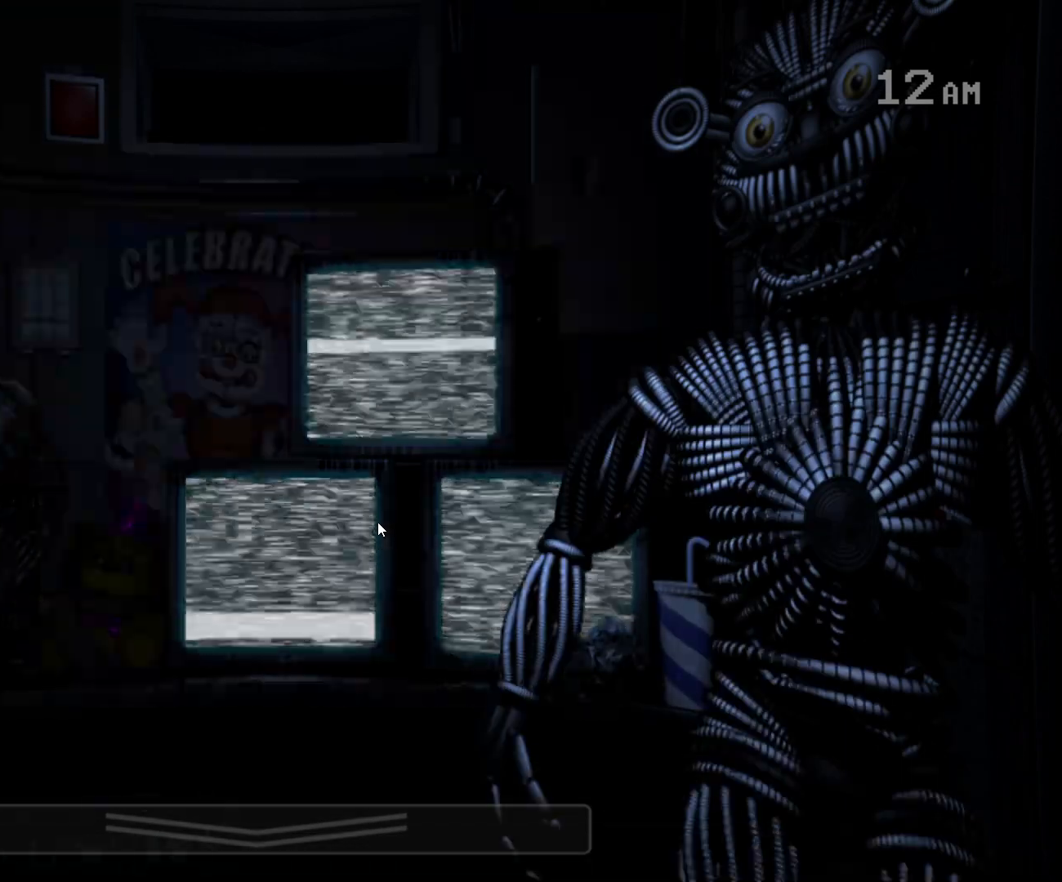
{"keys": [], "mouse": [], "events": [[167, "s", "down"], [250, "s", "up"], [350, "s", "down"], [483, "s", "up"]]}
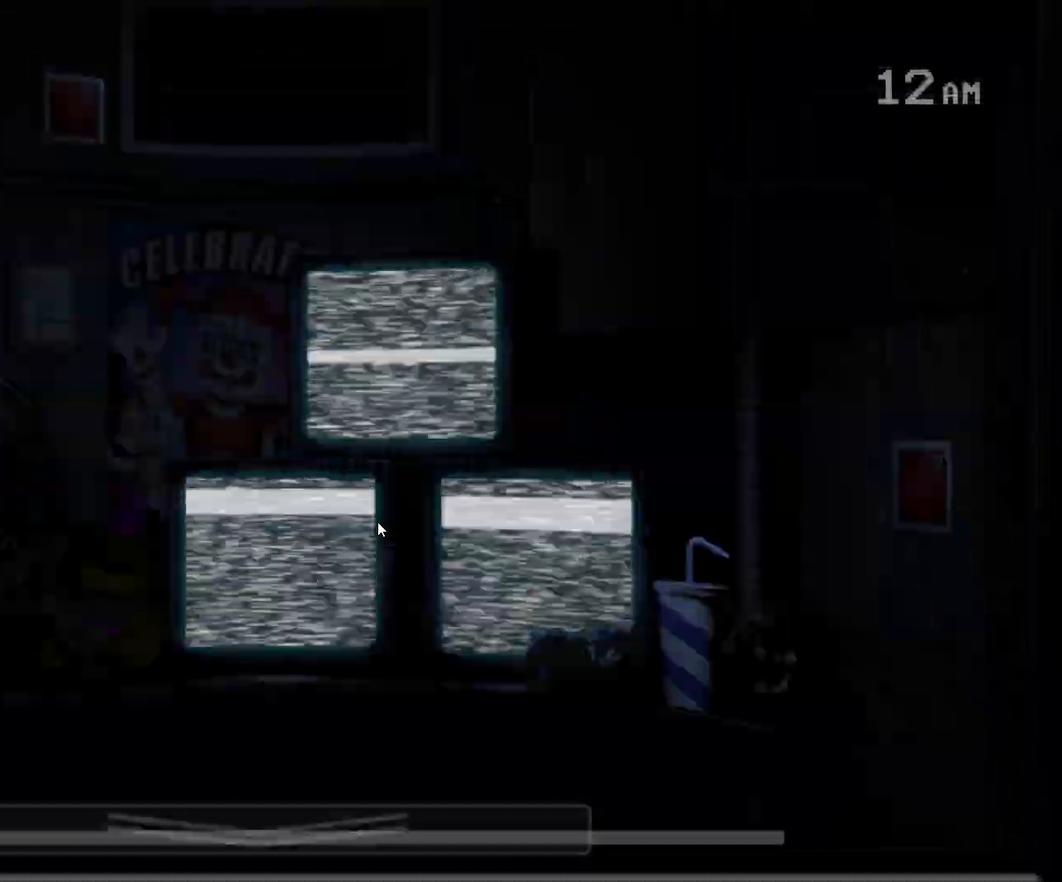
{"keys": [], "mouse": [], "events": [[133, "a", "down"], [283, "a", "up"], [283, "s", "down"], [450, "s", "up"]]}
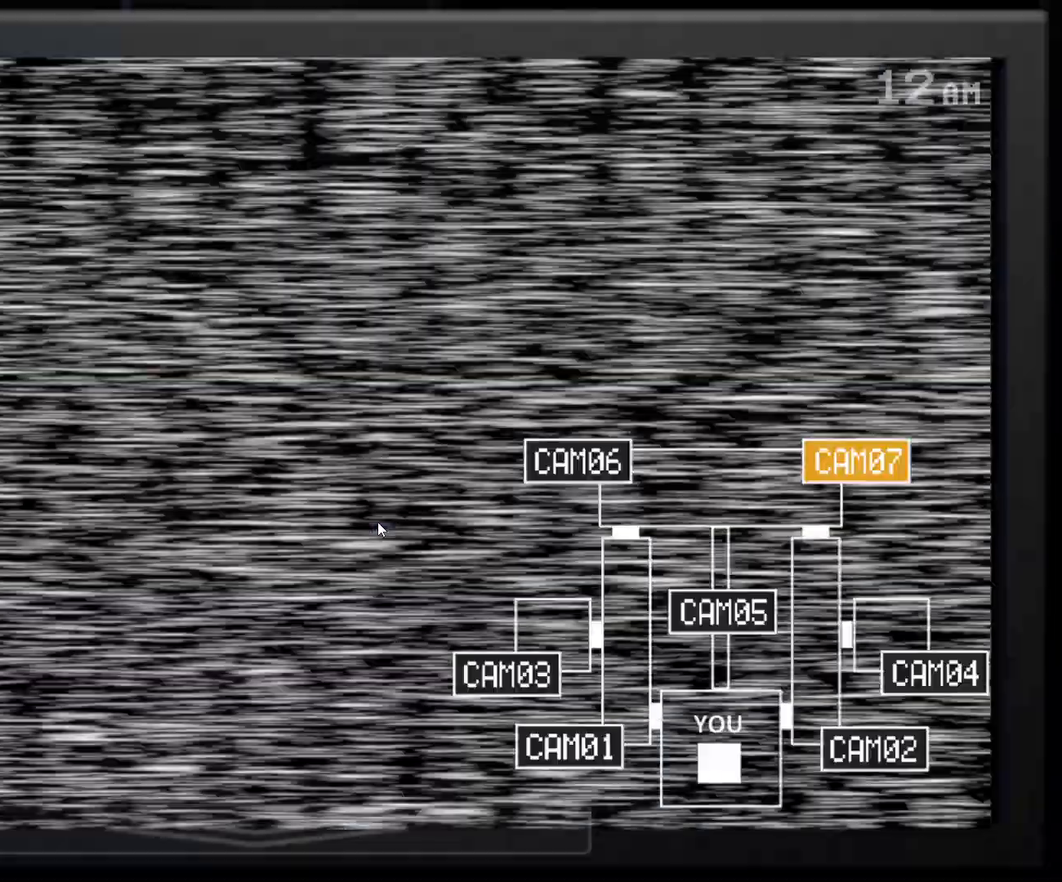
{"keys": [], "mouse": [], "events": []}
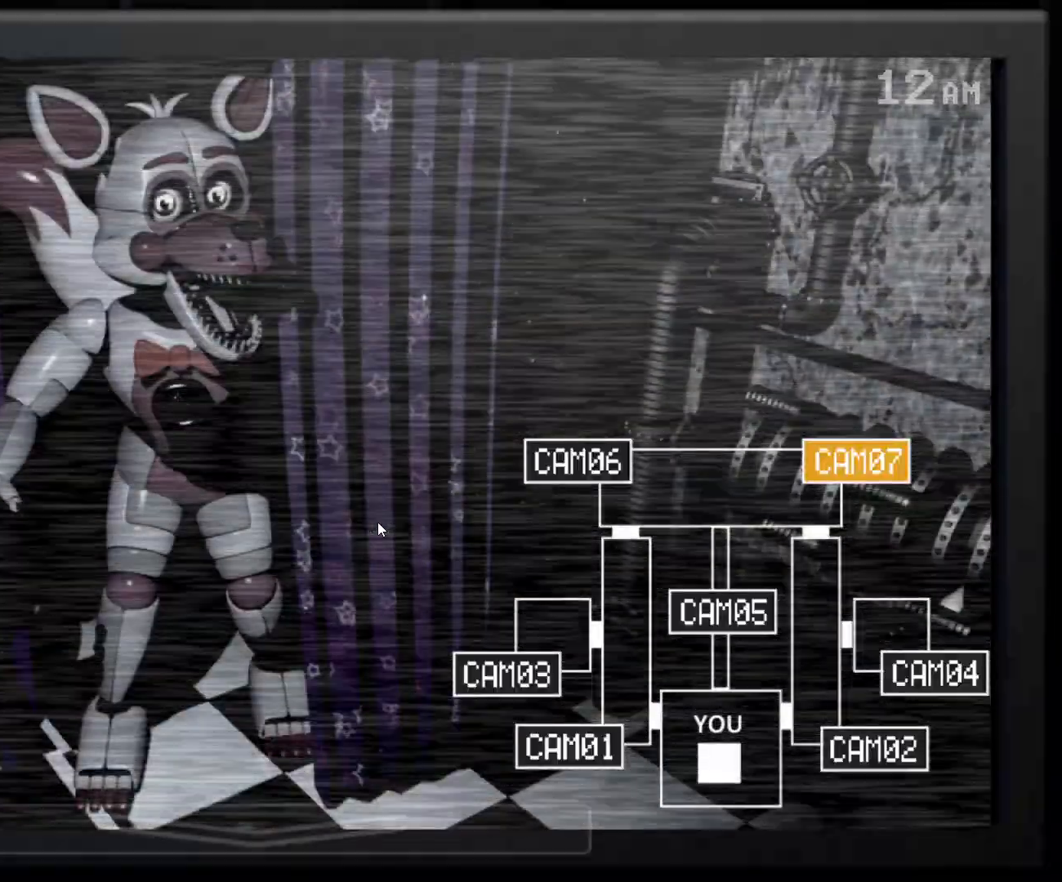
{"keys": [], "mouse": [], "events": []}
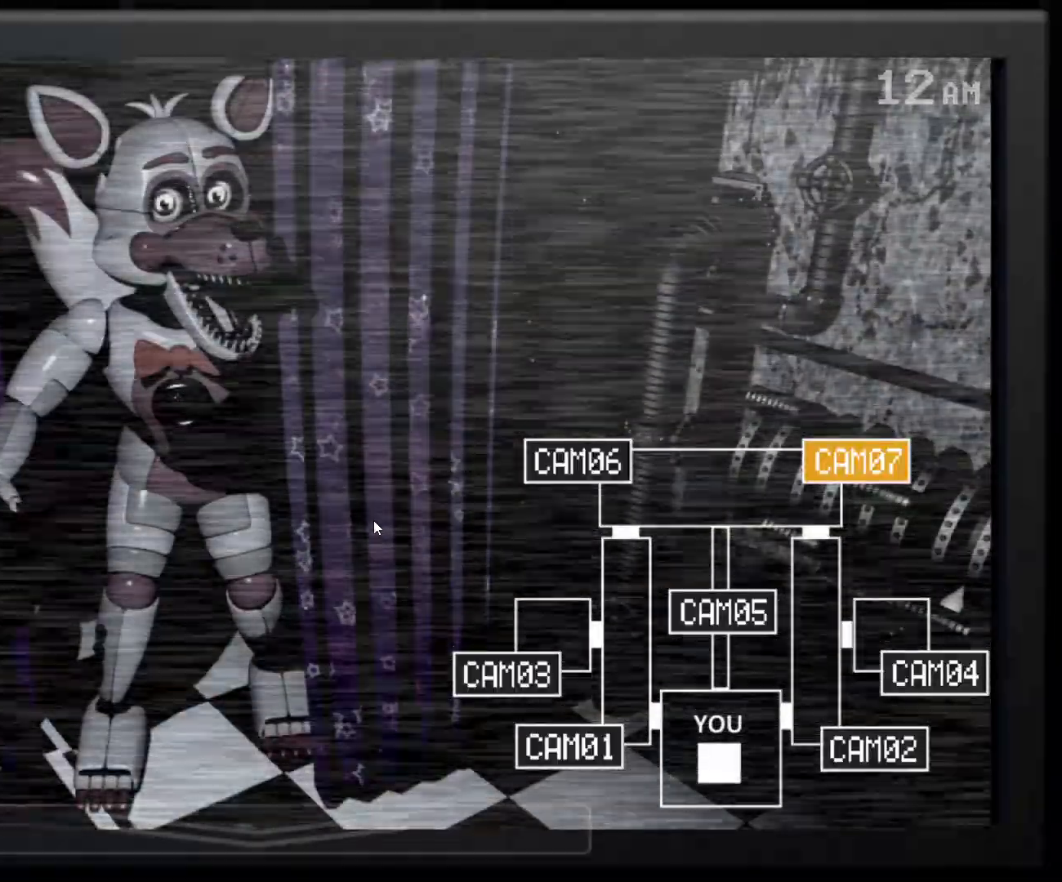
{"keys": [], "mouse": [], "events": [[83, "s", "down"], [233, "s", "up"]]}
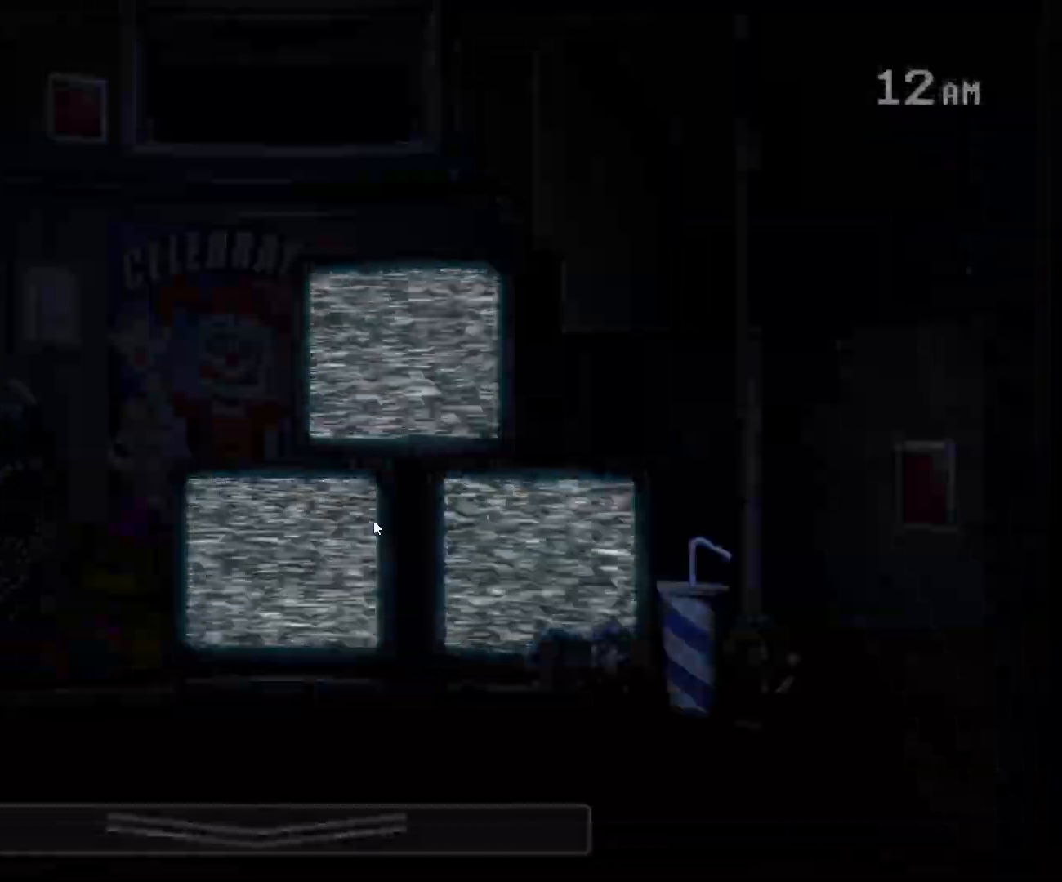
{"keys": [], "mouse": [], "events": []}
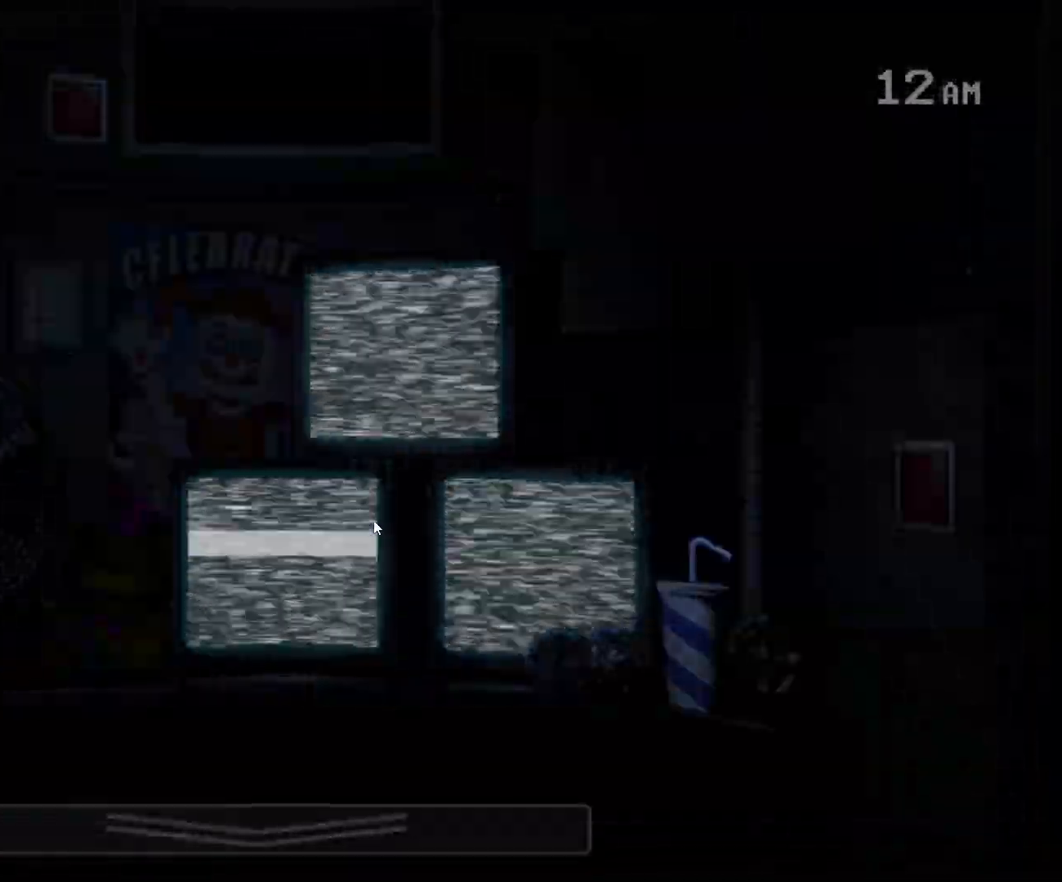
{"keys": [], "mouse": [], "events": [[167, "s", "down"], [250, "s", "up"]]}
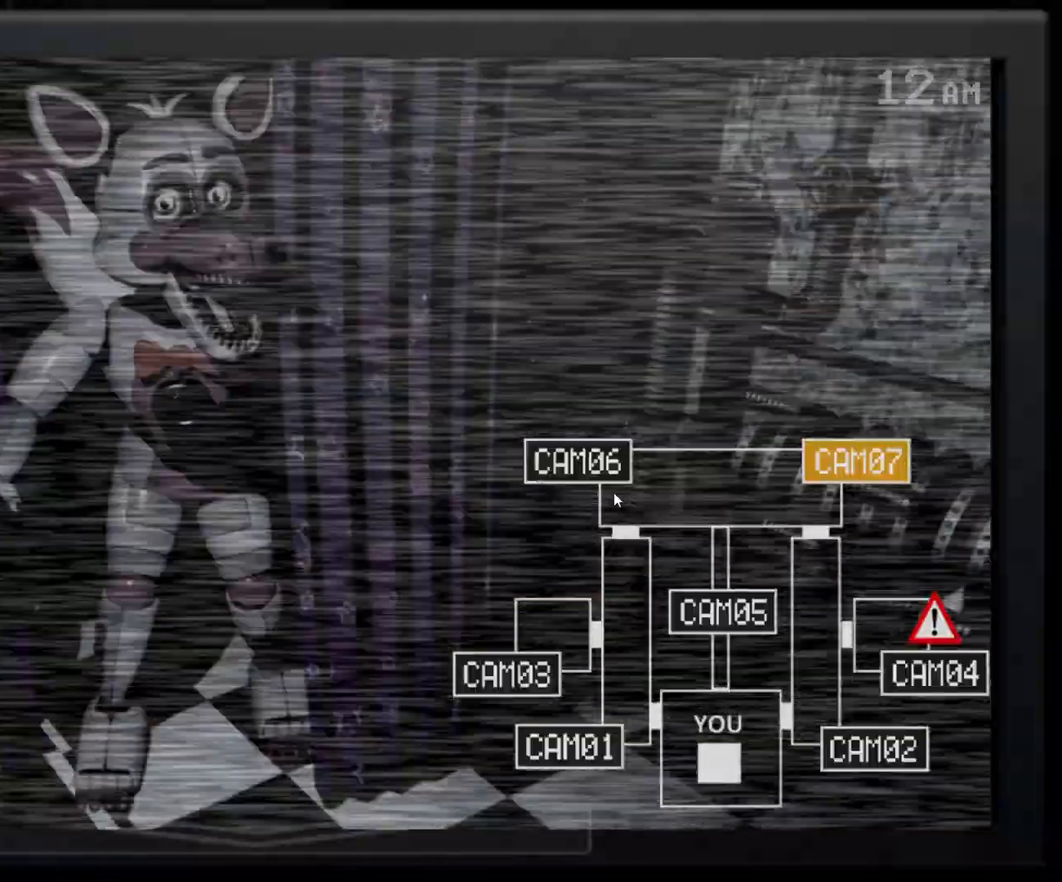
{"keys": [], "mouse": [], "events": [[317, "mouse_left", "down"], [417, "mouse_left", "up"]]}
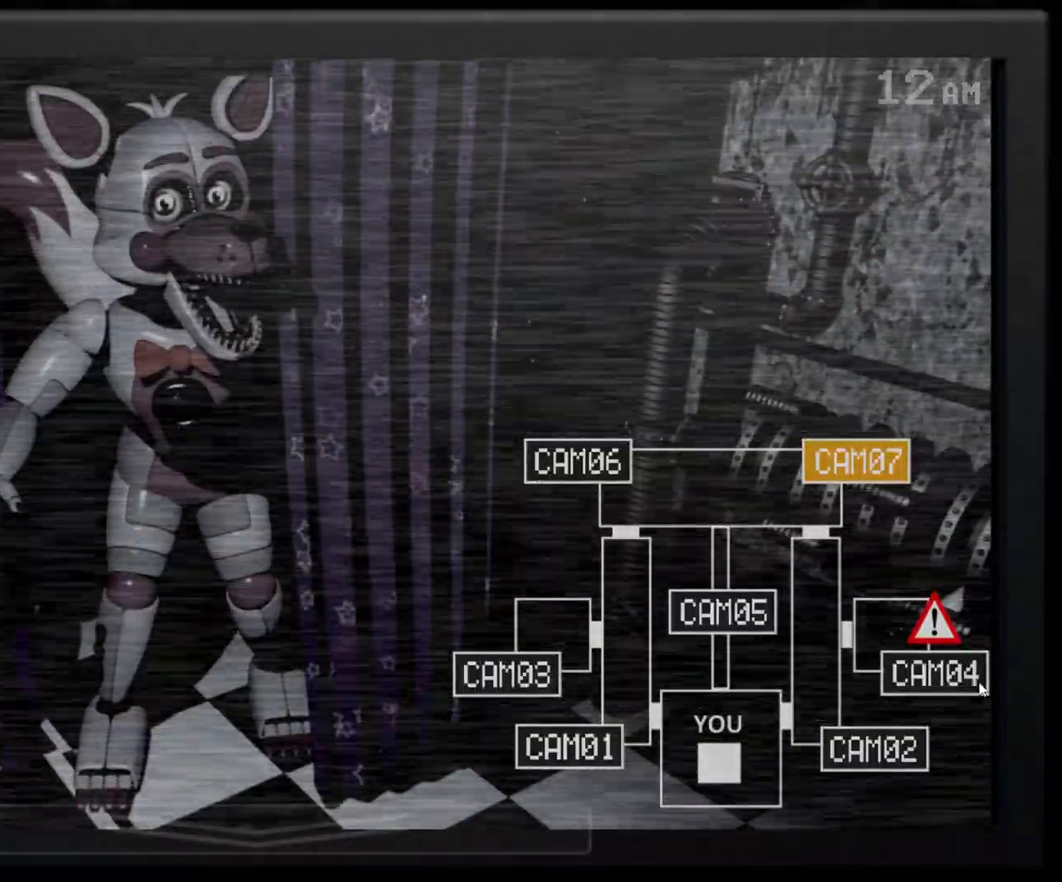
{"keys": [], "mouse": [], "events": [[17, "mouse_left", "down"], [50, "mouse_left", "up"], [200, "e", "down"], [250, "mouse_left", "down"], [283, "e", "up"], [333, "mouse_left", "up"]]}
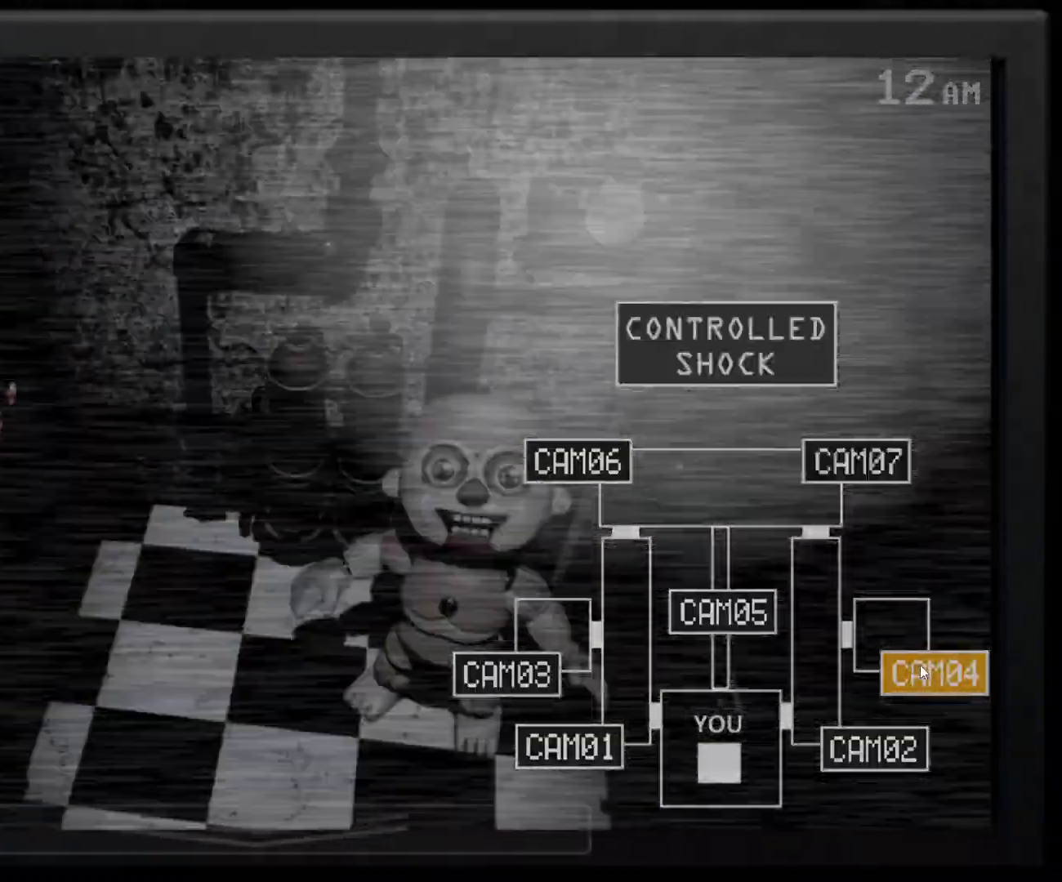
{"keys": [], "mouse": ["left"], "events": [[217, "e", "down"], [350, "e", "up"], [433, "mouse_left", "down"]]}
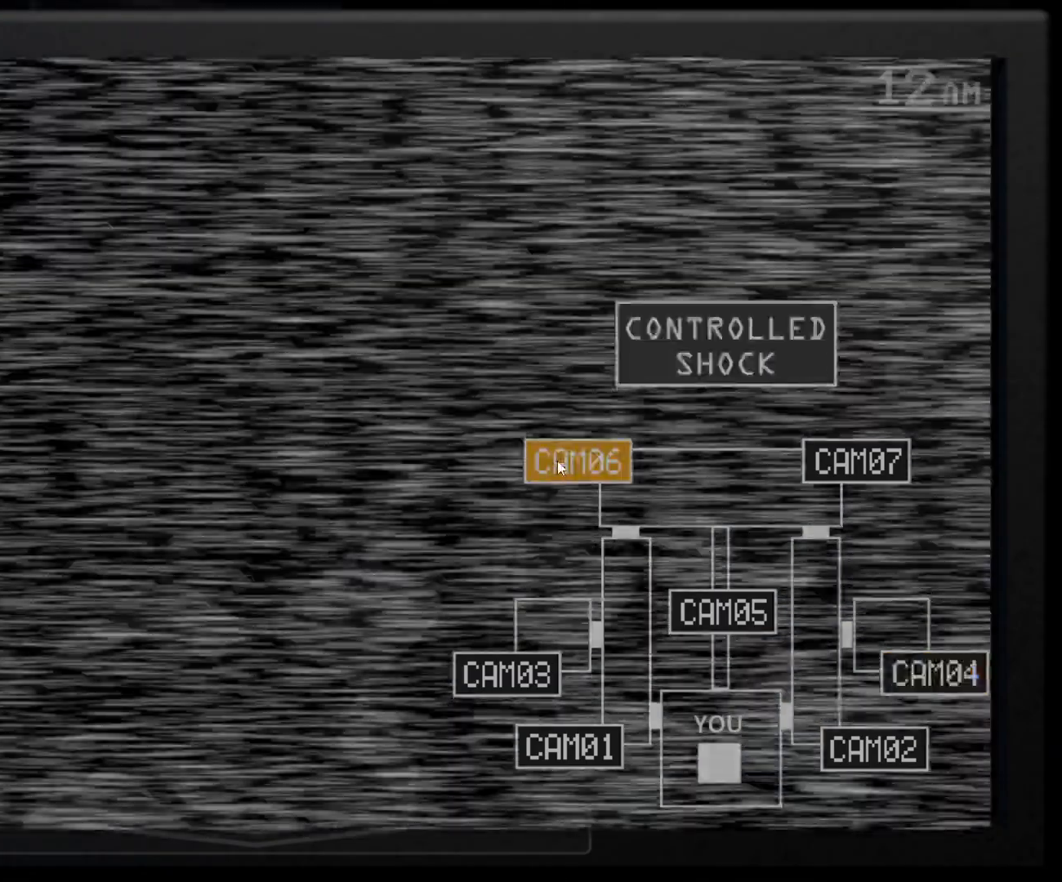
{"keys": [], "mouse": [], "events": [[33, "mouse_left", "up"], [183, "s", "down"], [317, "s", "up"]]}
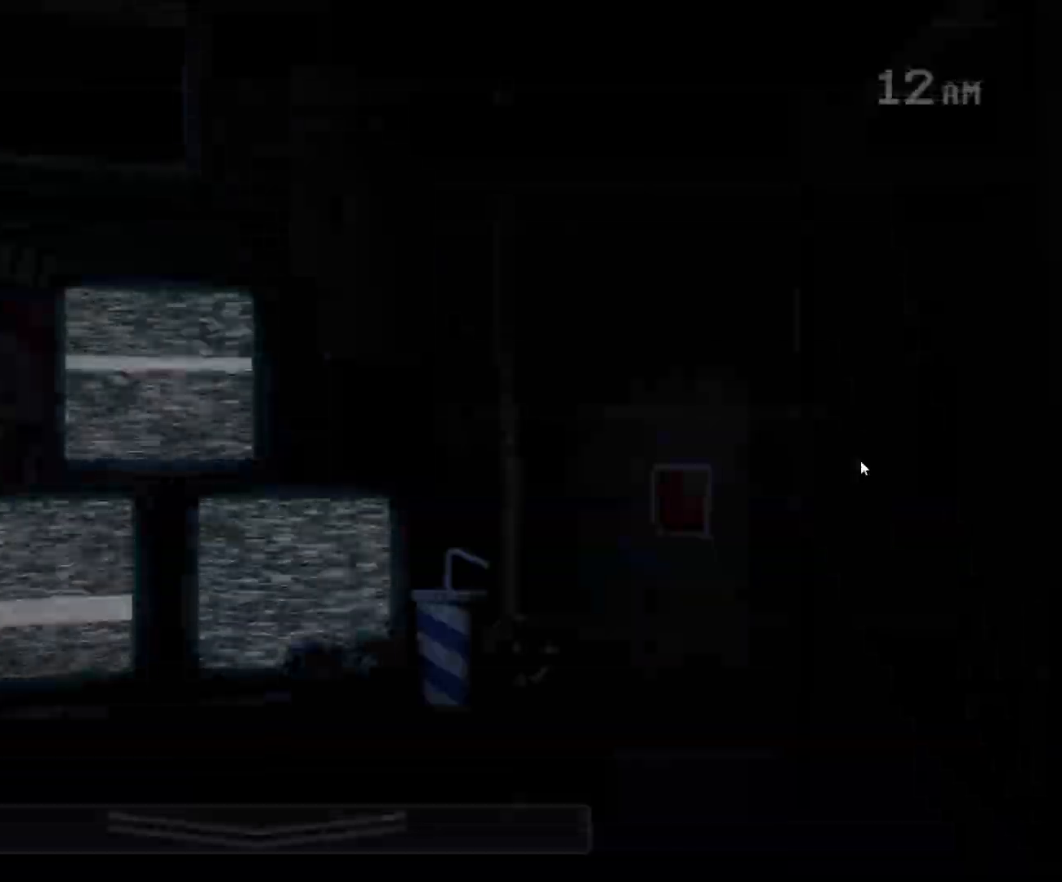
{"keys": [], "mouse": [], "events": [[283, "s", "down"], [467, "s", "up"]]}
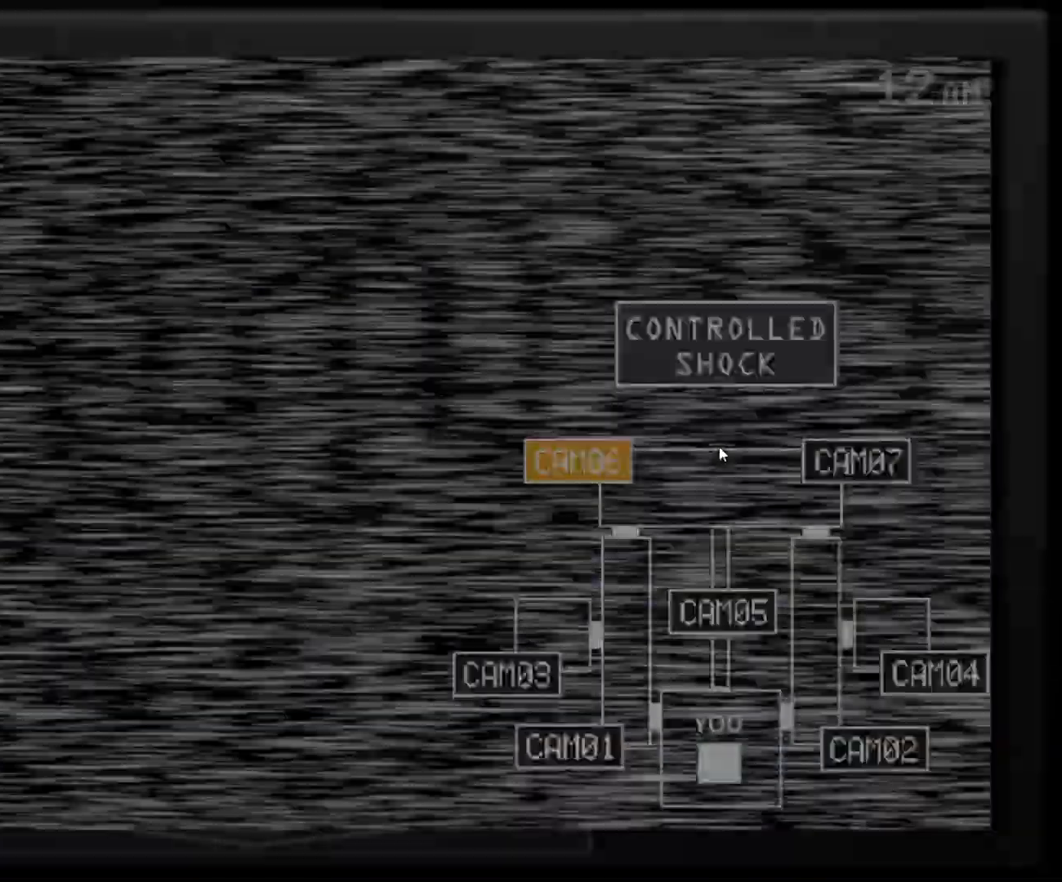
{"keys": ["s"], "mouse": [], "events": [[17, "e", "down"], [200, "e", "up"], [250, "mouse_left", "down"], [350, "mouse_left", "up"], [483, "s", "down"]]}
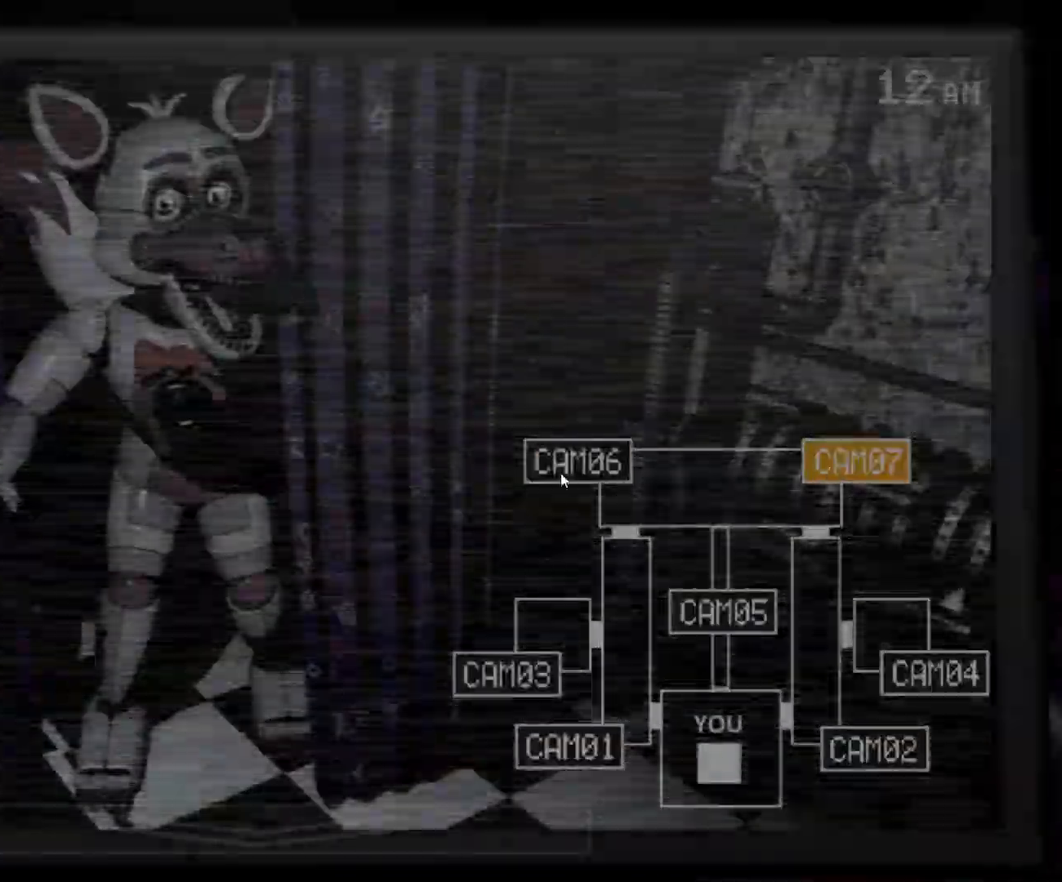
{"keys": [], "mouse": [], "events": [[133, "s", "up"], [417, "mouse_left", "down"], [500, "mouse_left", "up"]]}
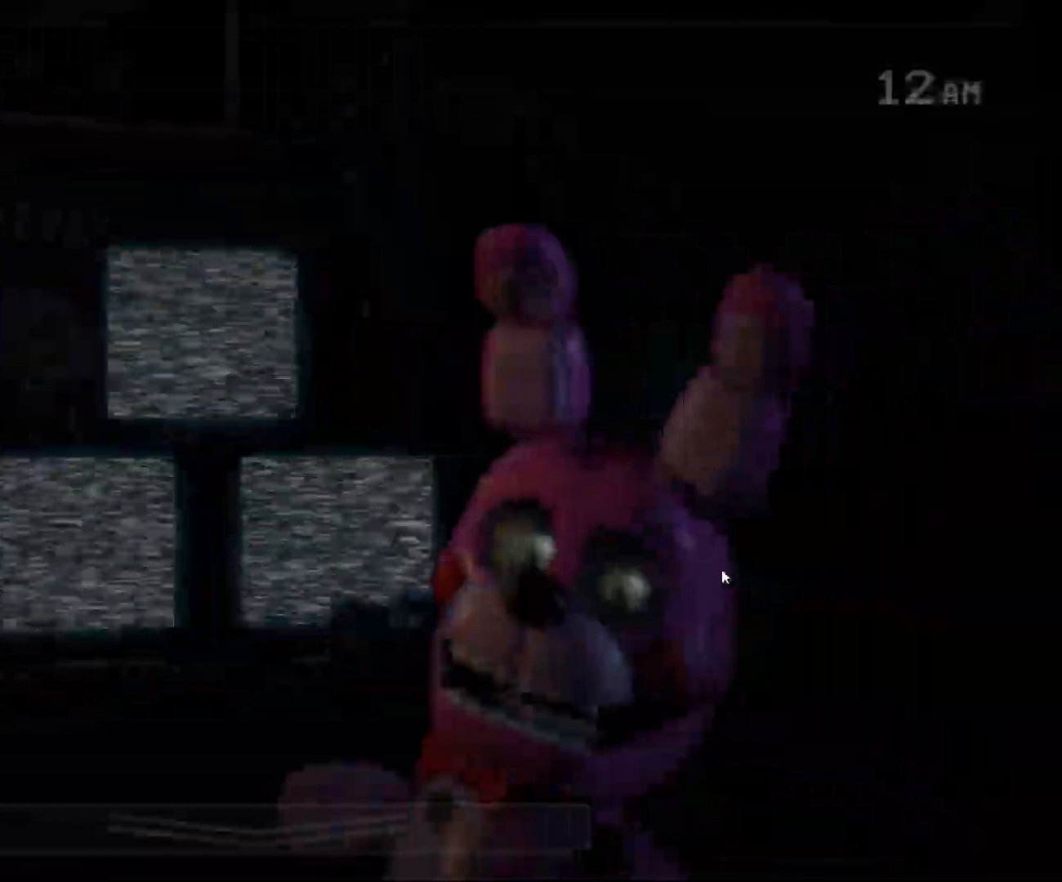
{"keys": [], "mouse": ["left"], "events": [[100, "mouse_left", "down"], [150, "mouse_left", "up"], [183, "mouse_left", "down"], [283, "mouse_left", "up"], [383, "mouse_left", "down"], [417, "mouse_left", "up"], [467, "mouse_left", "down"]]}
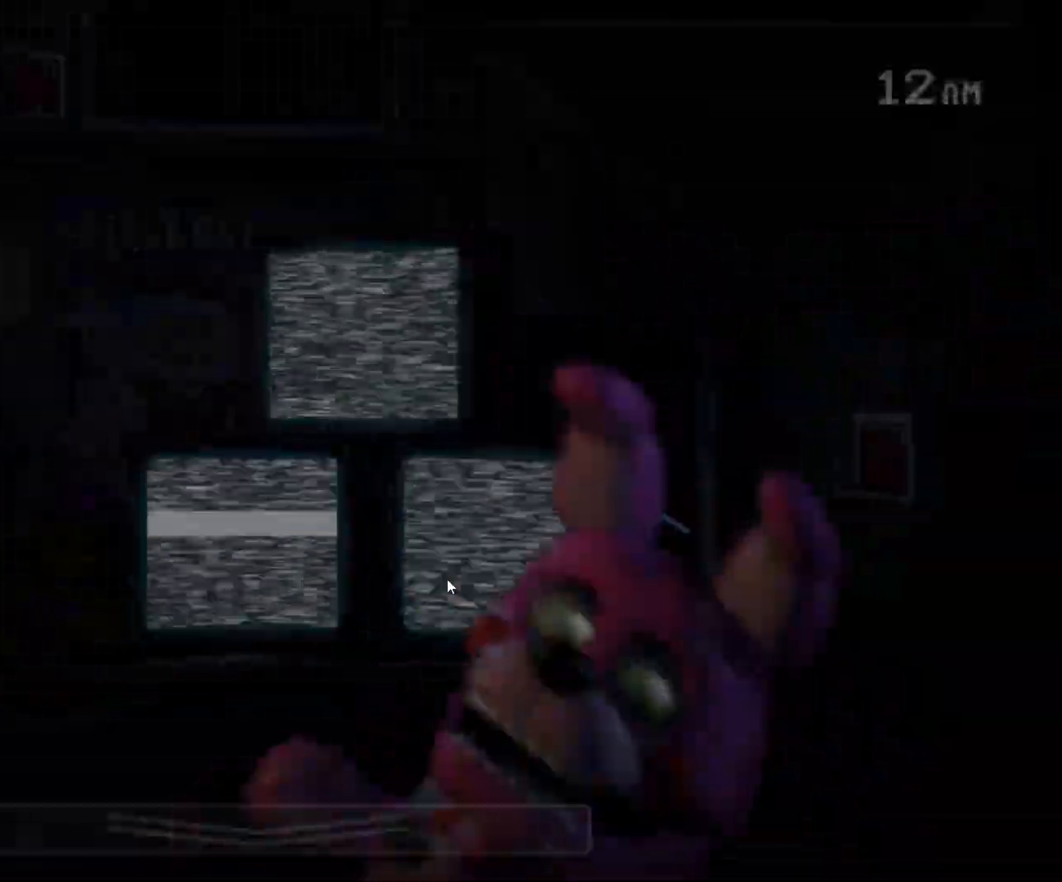
{"keys": [], "mouse": [], "events": [[67, "mouse_left", "up"], [150, "s", "down"], [250, "s", "up"], [350, "mouse_left", "down"], [450, "mouse_left", "up"]]}
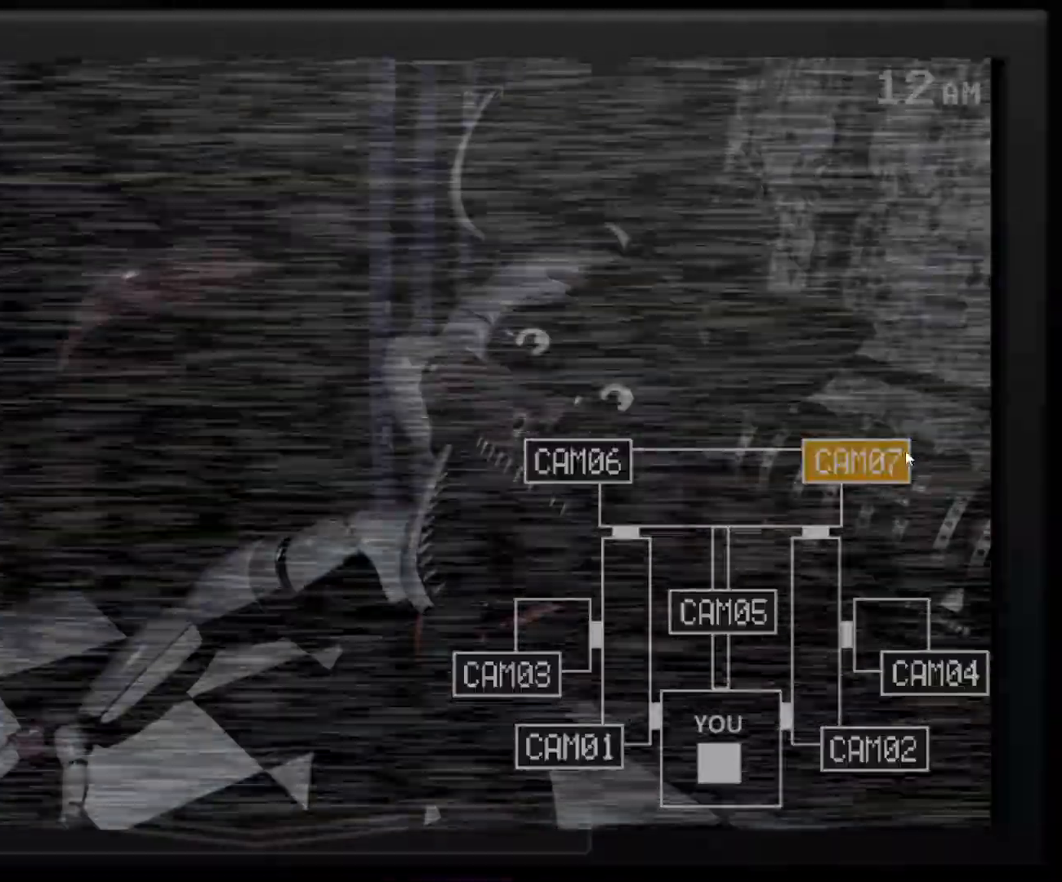
{"keys": [], "mouse": ["left"], "events": [[400, "mouse_left", "down"]]}
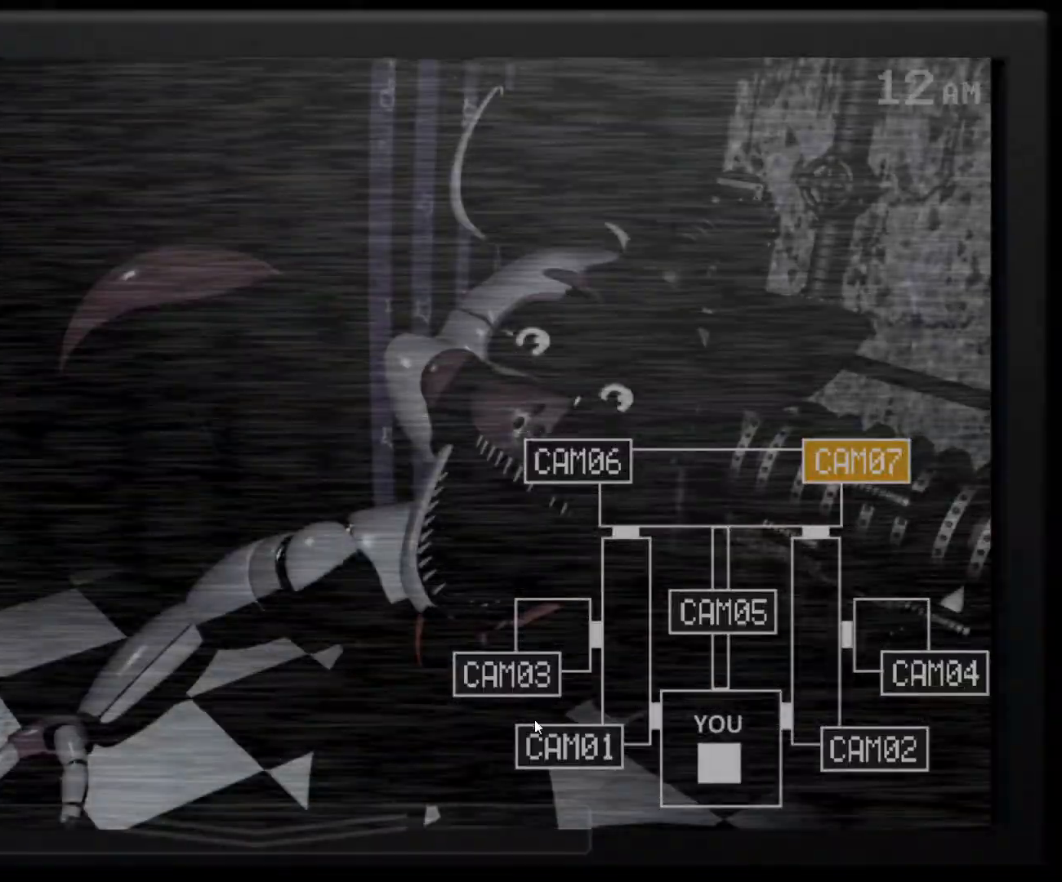
{"keys": [], "mouse": [], "events": [[50, "mouse_left", "up"], [100, "mouse_left", "down"], [200, "mouse_left", "up"], [300, "mouse_left", "down"], [383, "mouse_left", "up"]]}